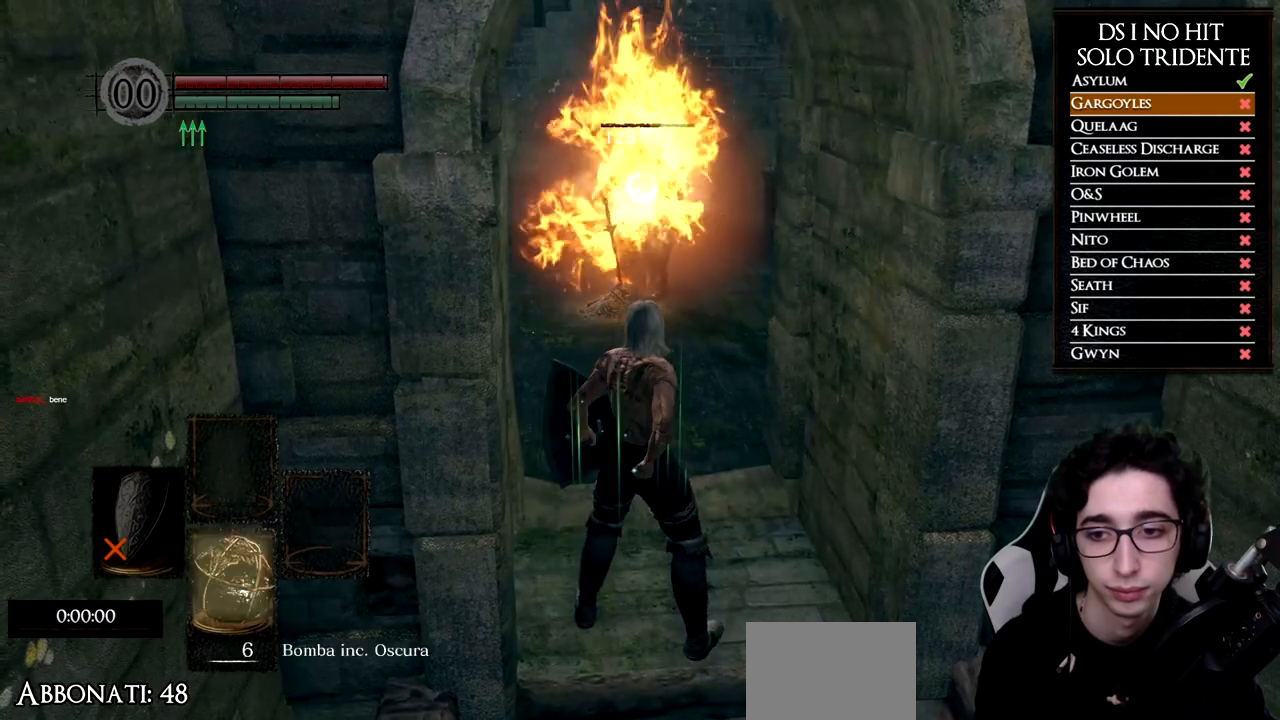
Gameplay with a controller (Xbox layout); each line is a JSON object with the inputs held at the frame after it. "events" lists button and stick changes between this image and that frame as [ms after this image, input, new state], when the widget could be followed in between.
{"buttons": [], "left_stick": "down", "right_stick": "center", "events": [[17, "DPAD_DOWN", "up"], [201, "left_stick", "down"]]}
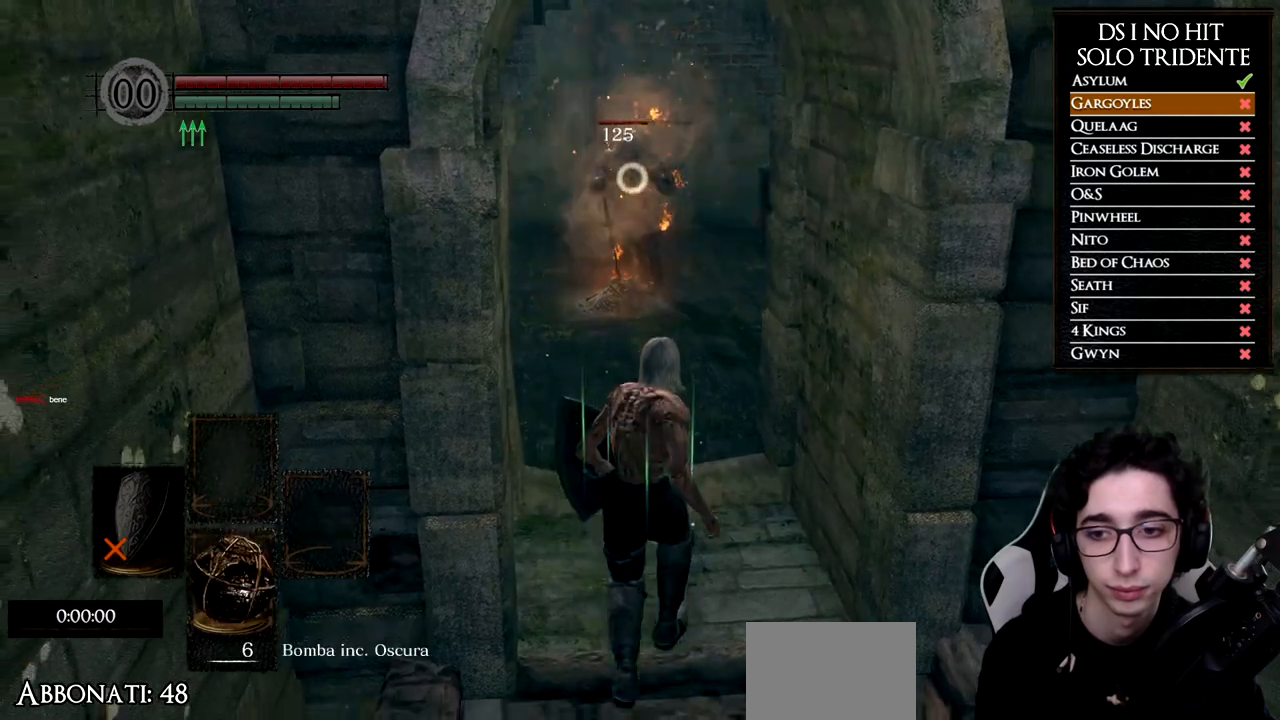
{"buttons": [], "left_stick": "center", "right_stick": "center", "events": [[17, "left_stick", "center"], [100, "X", "down"], [233, "X", "up"]]}
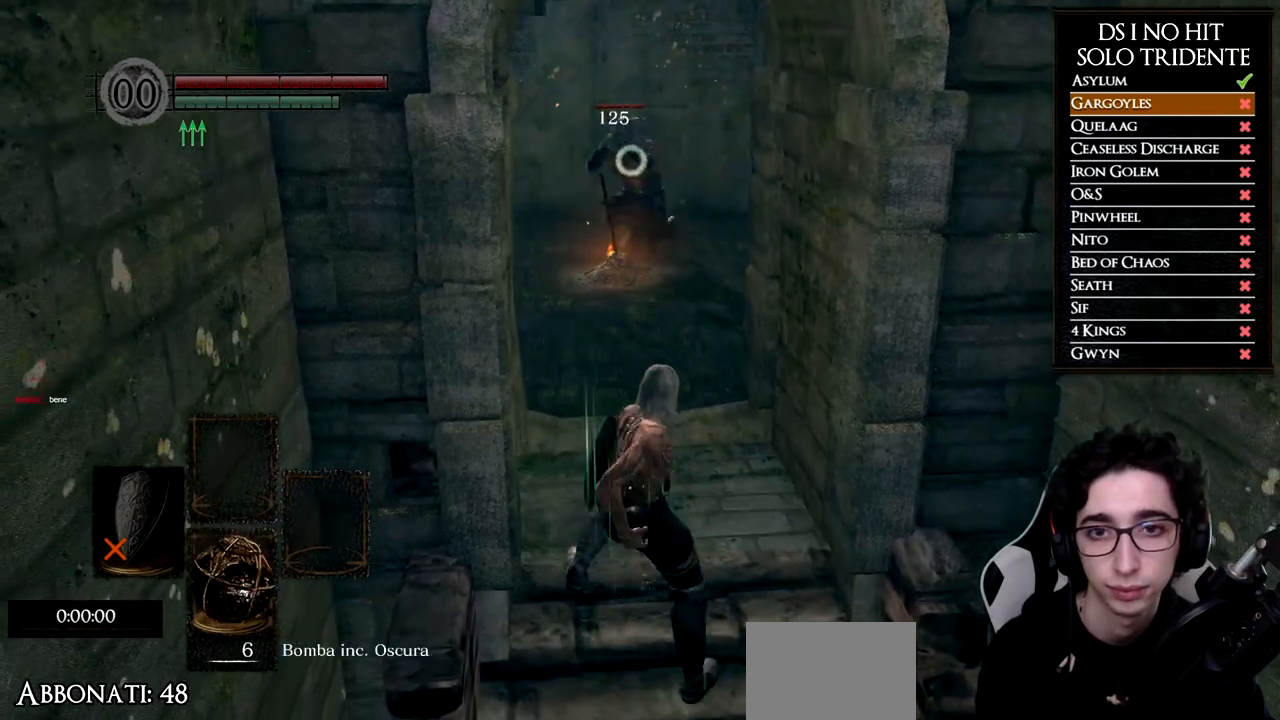
{"buttons": [], "left_stick": "center", "right_stick": "center", "events": []}
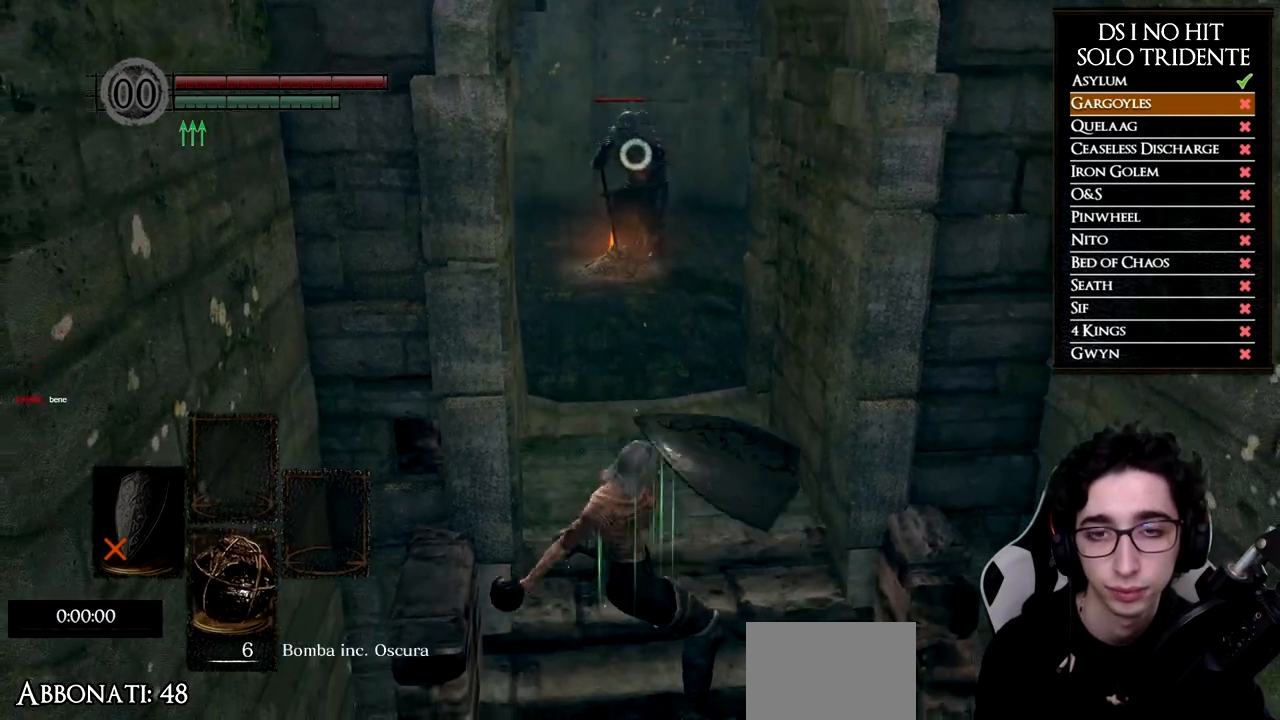
{"buttons": [], "left_stick": "down", "right_stick": "center", "events": [[400, "left_stick", "down"]]}
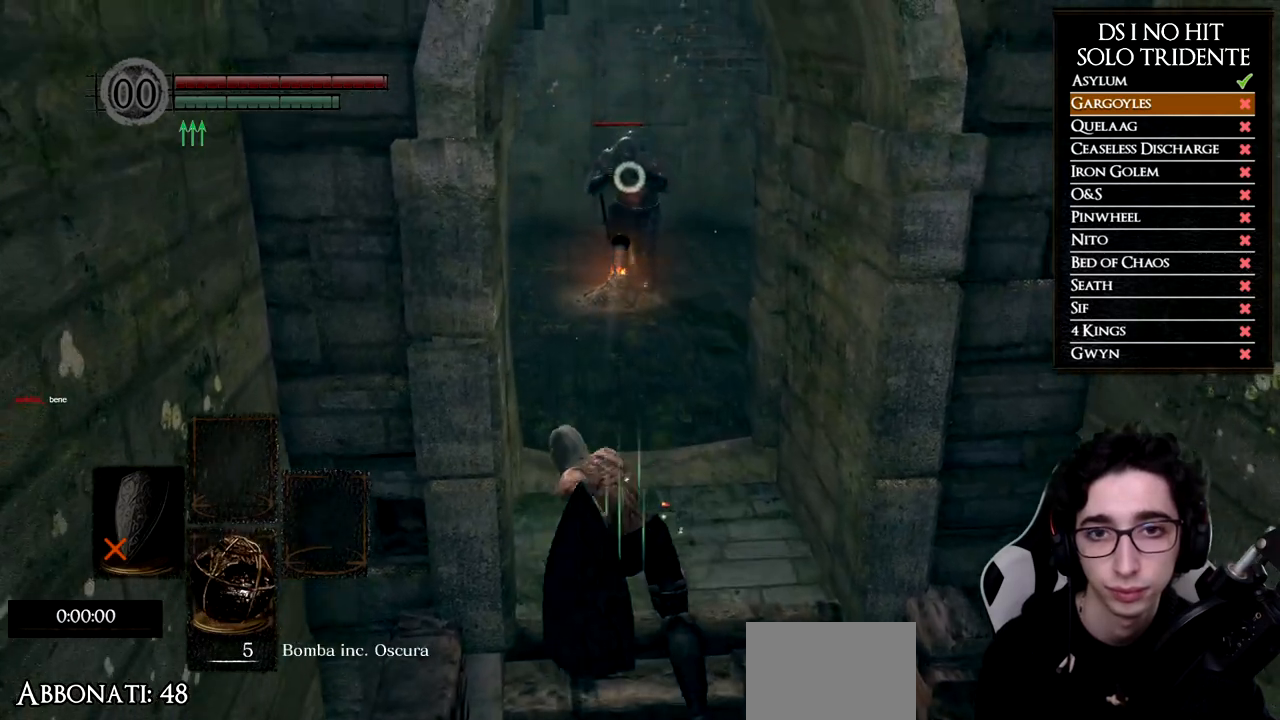
{"buttons": [], "left_stick": "down", "right_stick": "center", "events": [[301, "X", "down"], [501, "X", "up"]]}
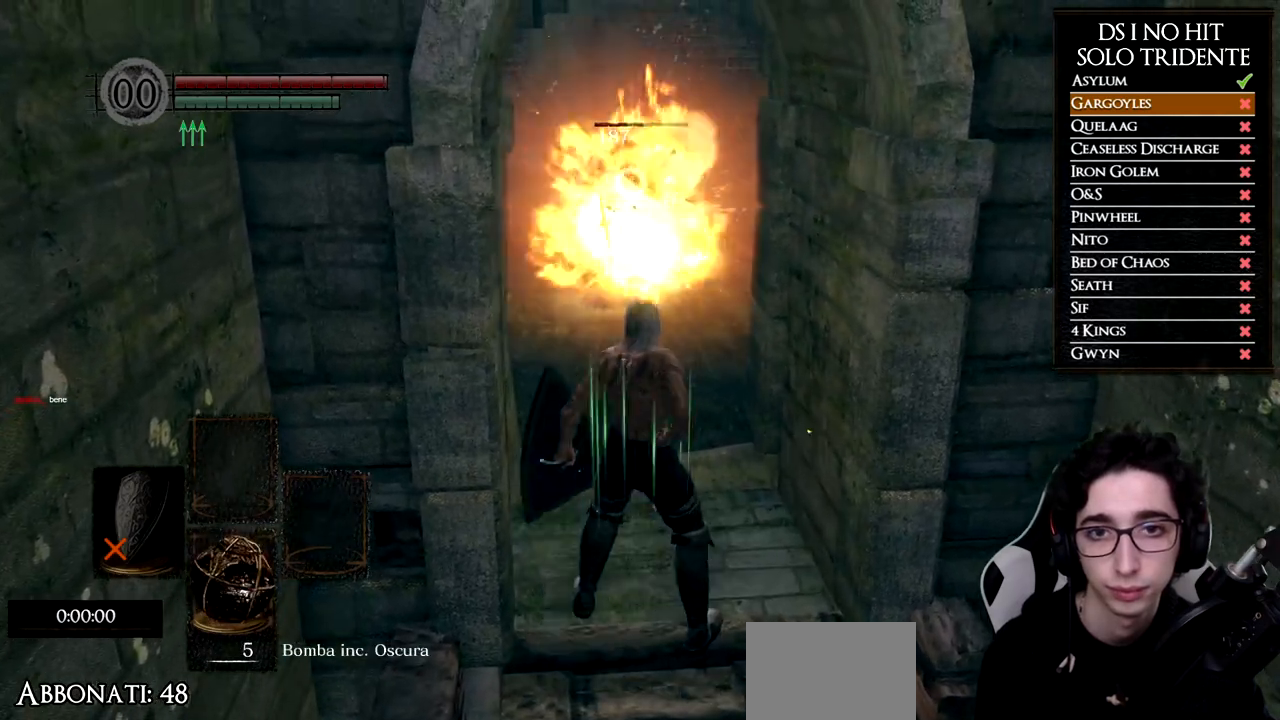
{"buttons": [], "left_stick": "down", "right_stick": "center", "events": []}
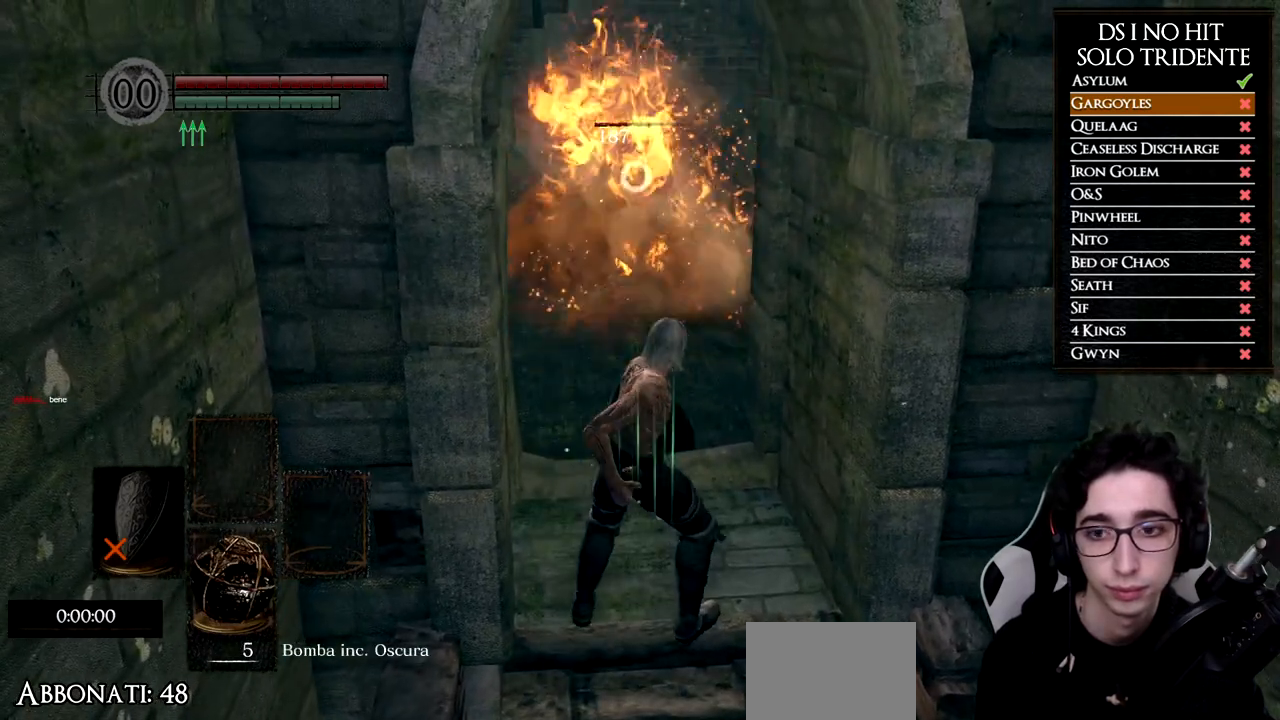
{"buttons": [], "left_stick": "down", "right_stick": "center", "events": []}
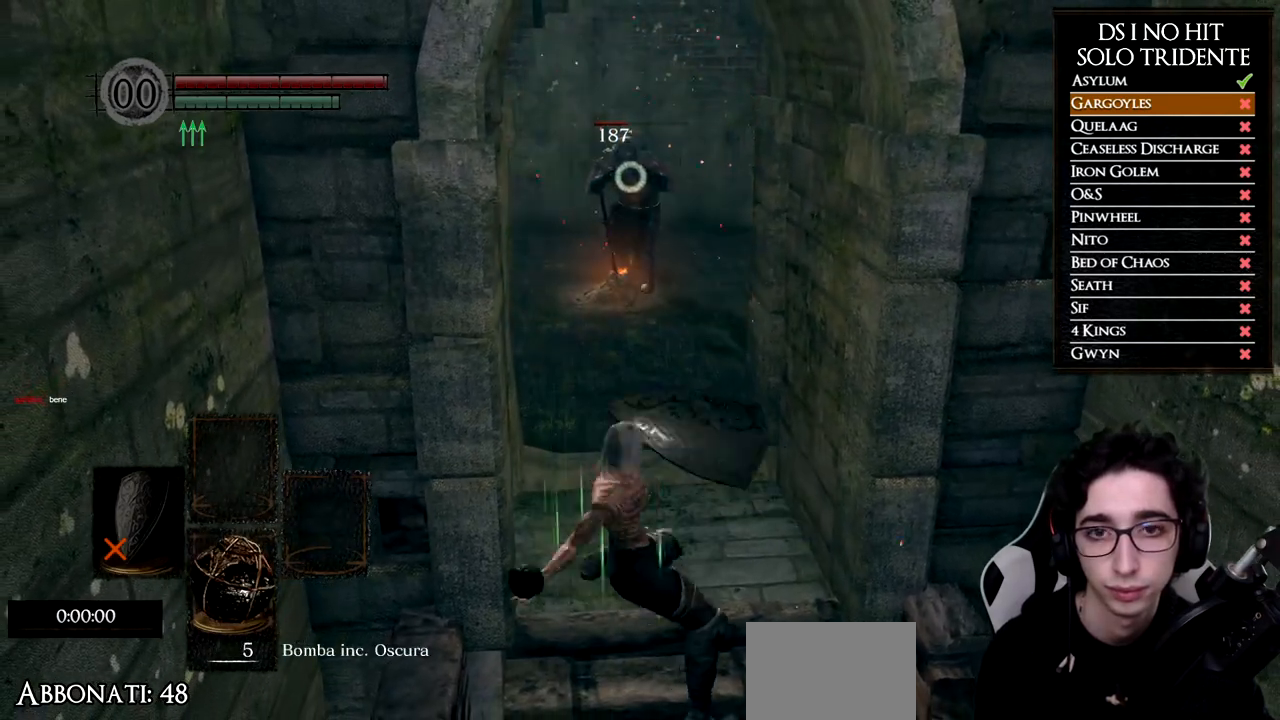
{"buttons": [], "left_stick": "down", "right_stick": "center", "events": []}
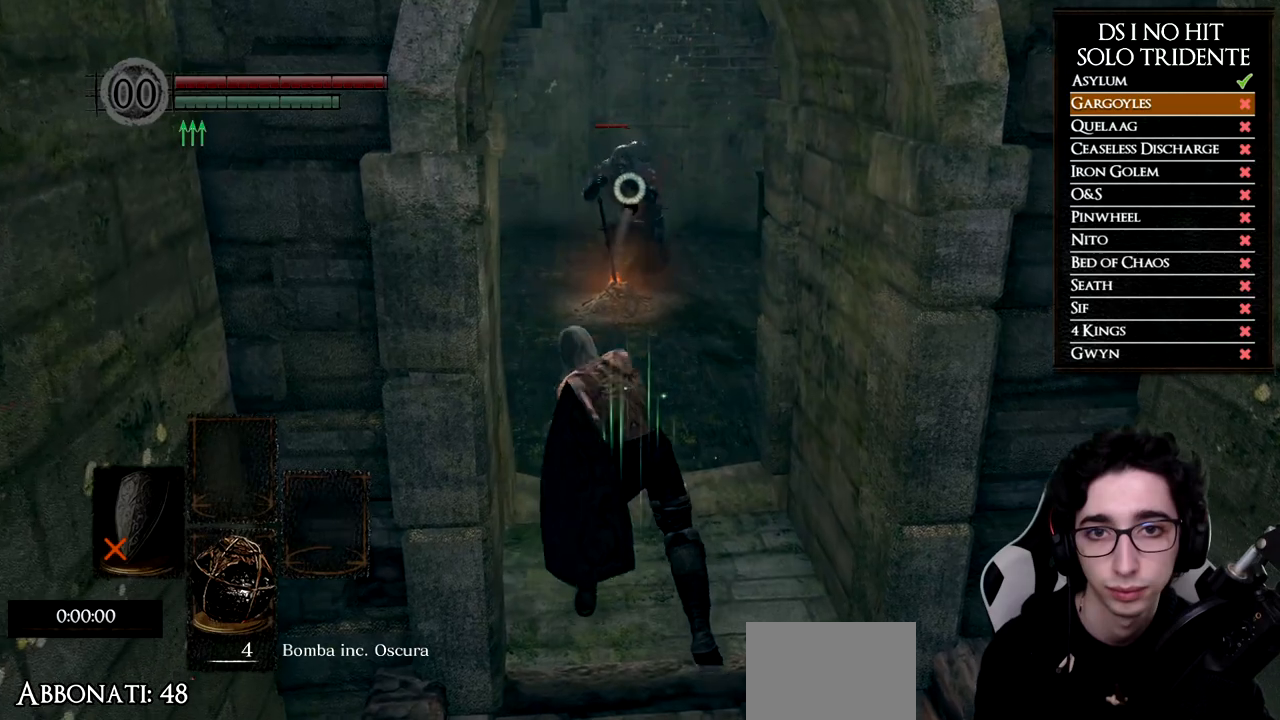
{"buttons": [], "left_stick": "down", "right_stick": "center", "events": []}
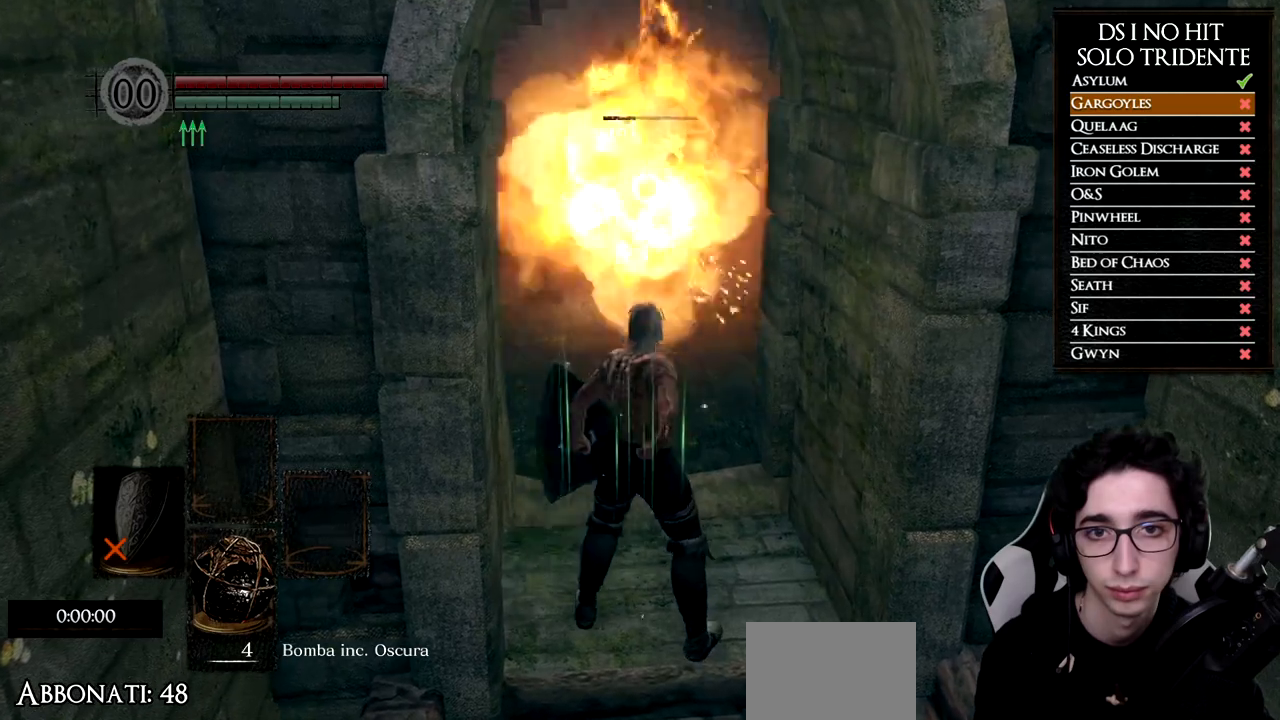
{"buttons": [], "left_stick": "center", "right_stick": "center", "events": [[351, "X", "down"], [367, "left_stick", "center"], [501, "X", "up"]]}
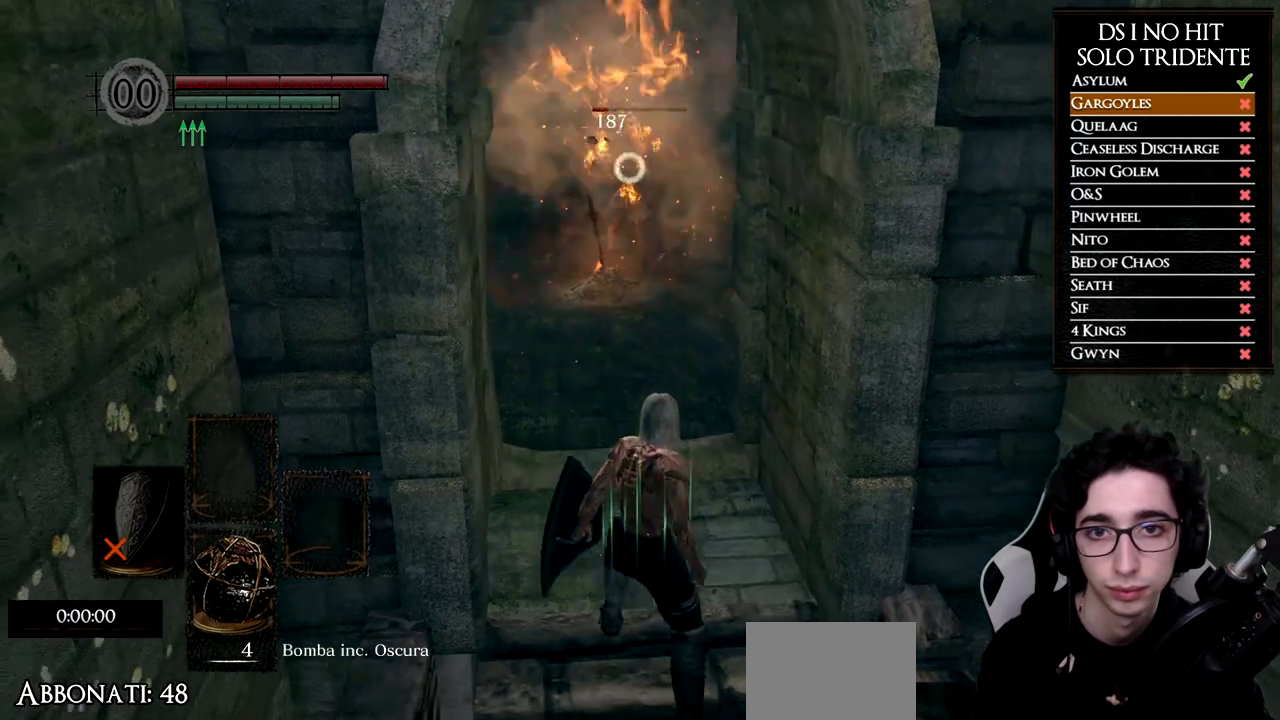
{"buttons": [], "left_stick": "center", "right_stick": "center", "events": []}
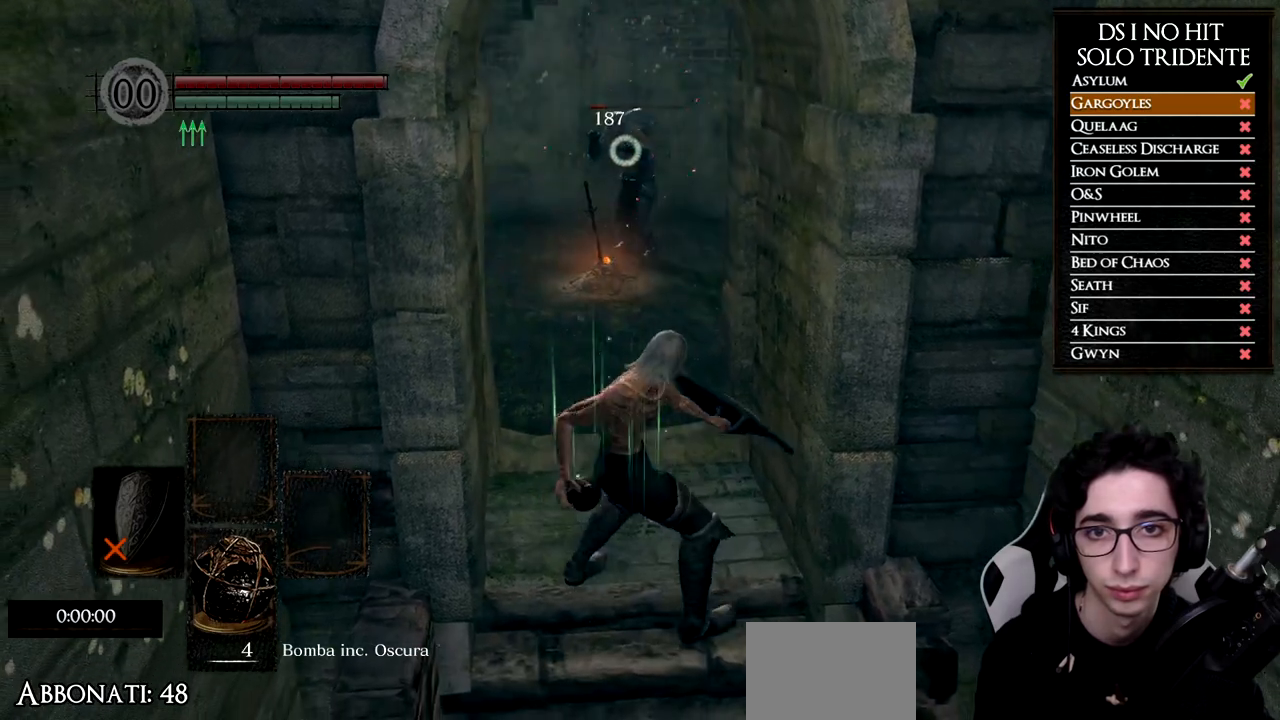
{"buttons": [], "left_stick": "center", "right_stick": "center", "events": []}
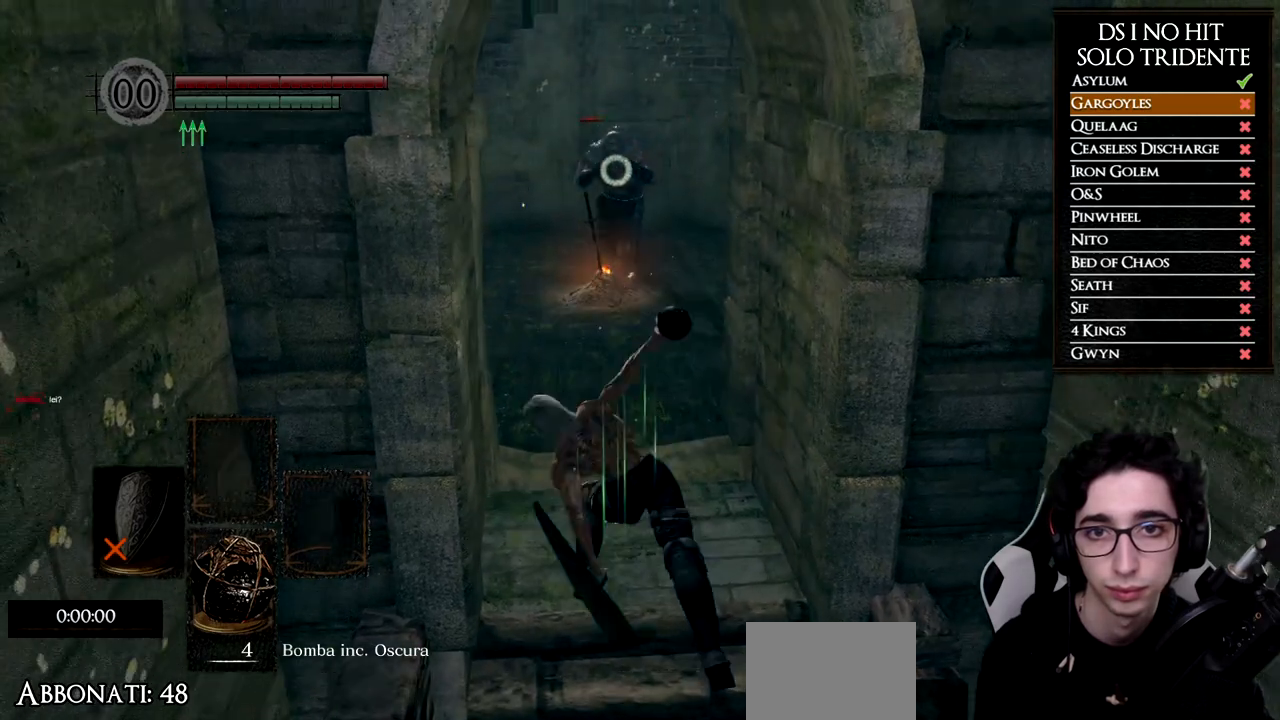
{"buttons": [], "left_stick": "center", "right_stick": "center", "events": []}
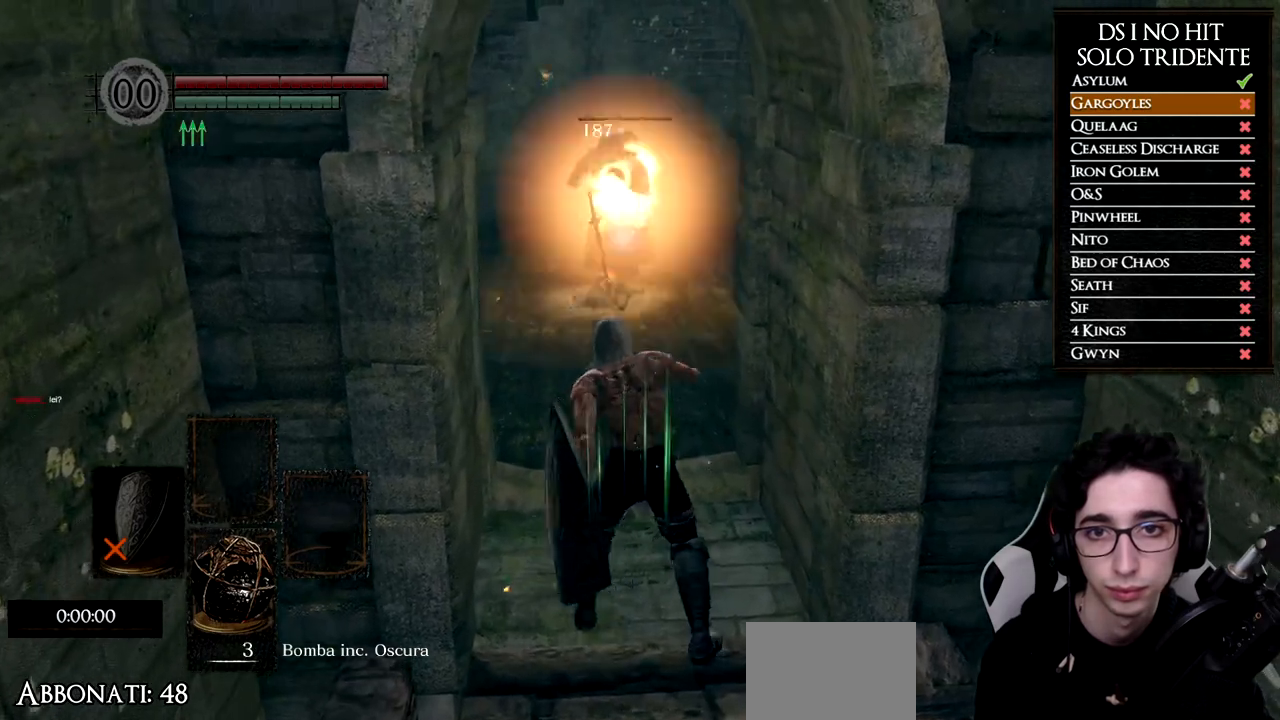
{"buttons": ["R3"], "left_stick": "up", "right_stick": "center", "events": [[384, "R3", "down"], [484, "left_stick", "up"]]}
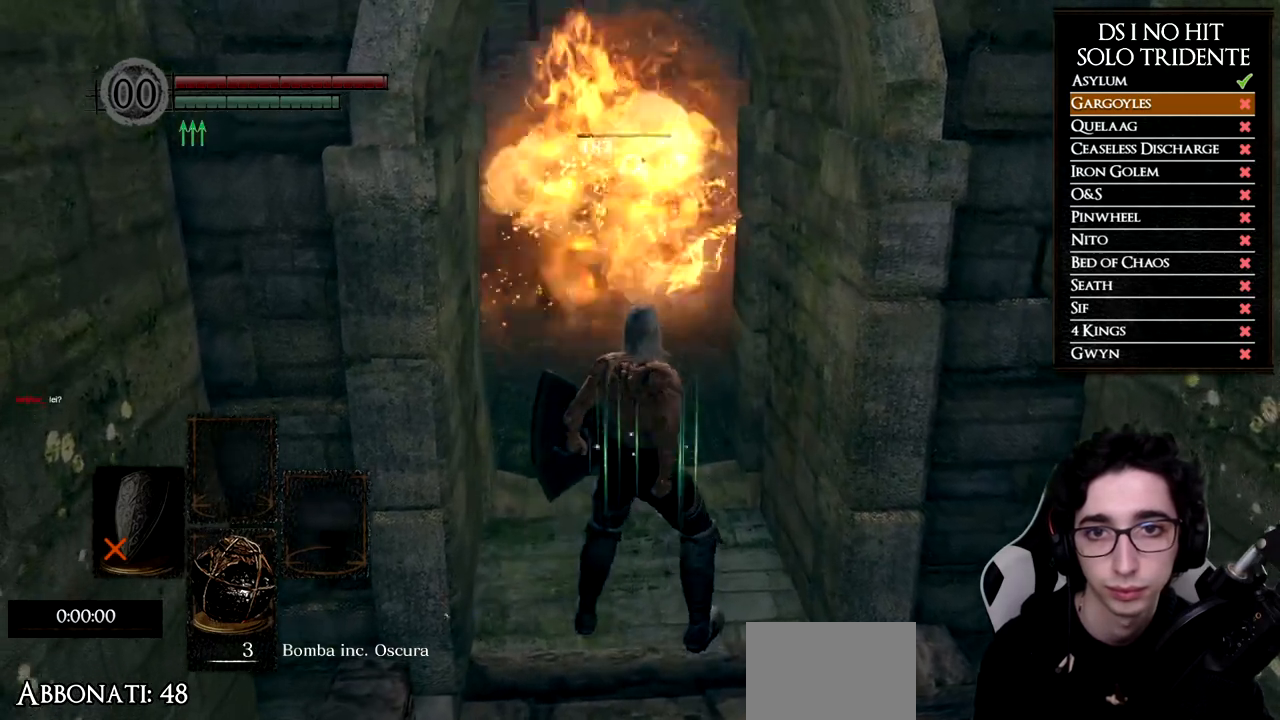
{"buttons": ["B"], "left_stick": "up", "right_stick": "center", "events": [[33, "R3", "up"], [100, "right_stick", "up-left"], [150, "right_stick", "center"], [233, "B", "down"]]}
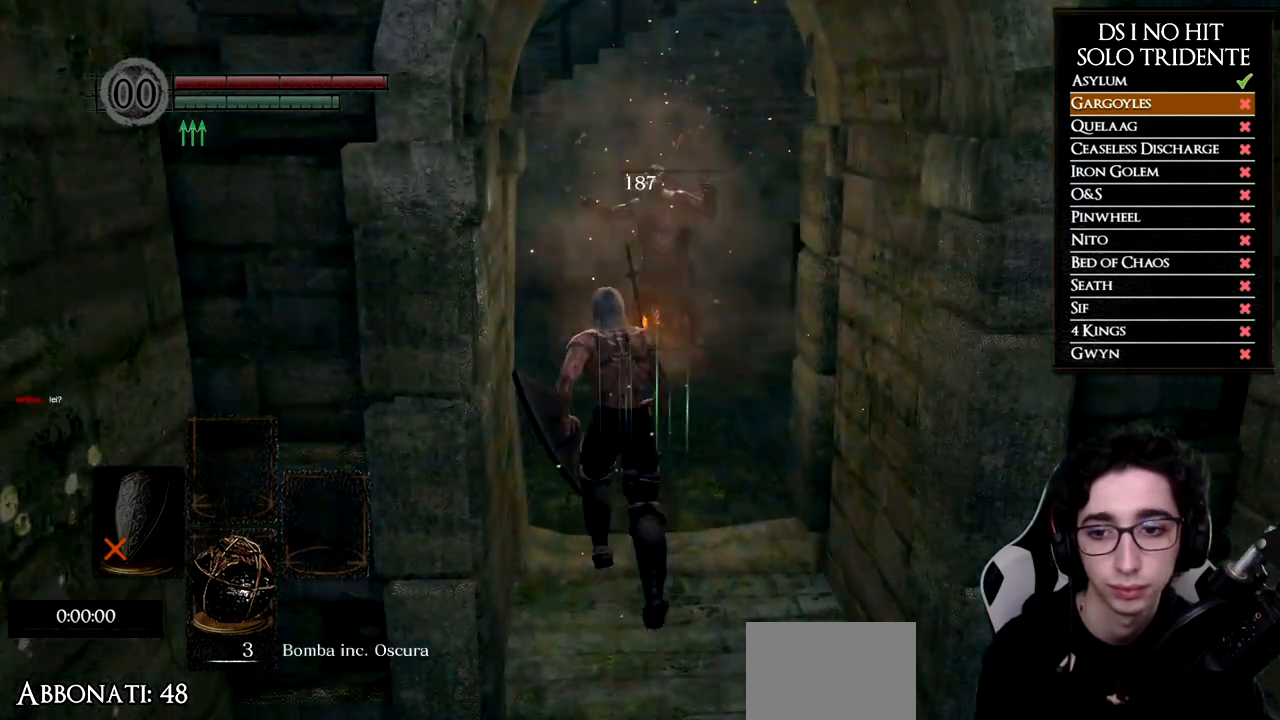
{"buttons": ["B"], "left_stick": "up", "right_stick": "center", "events": []}
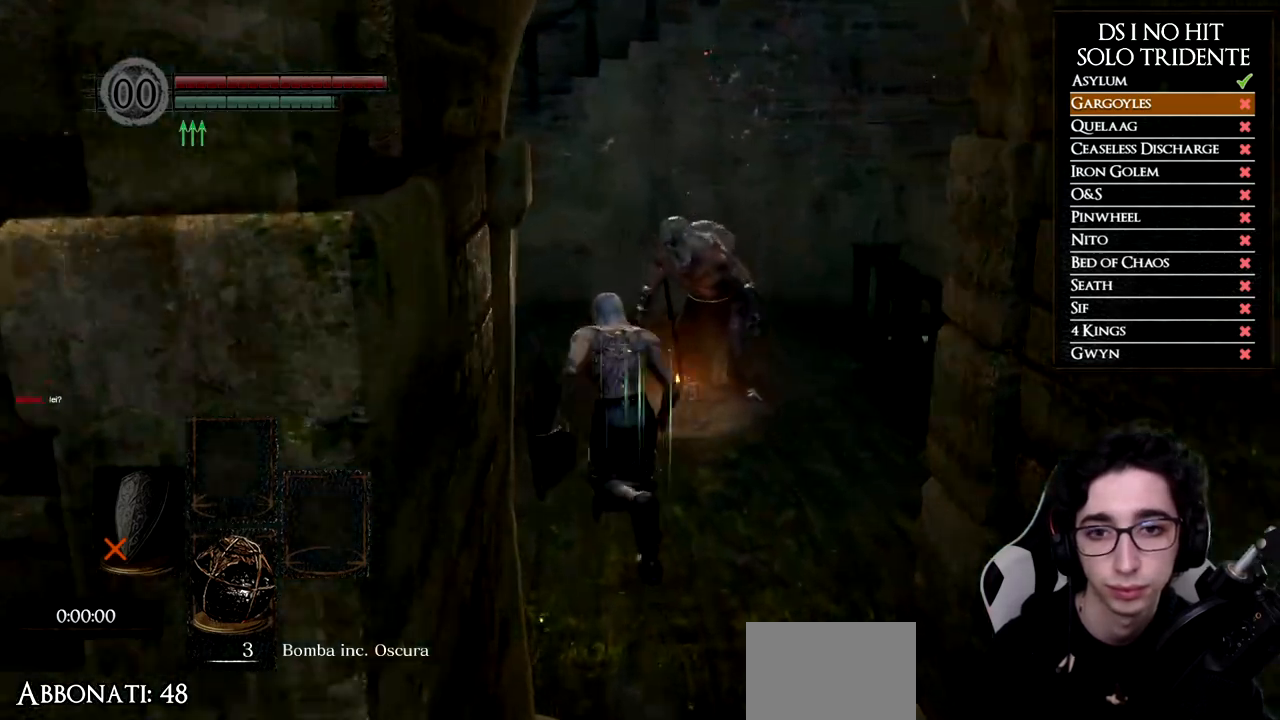
{"buttons": [], "left_stick": "up-right", "right_stick": "center", "events": [[83, "B", "up"], [283, "right_stick", "down-right"], [333, "left_stick", "up-right"], [400, "right_stick", "center"]]}
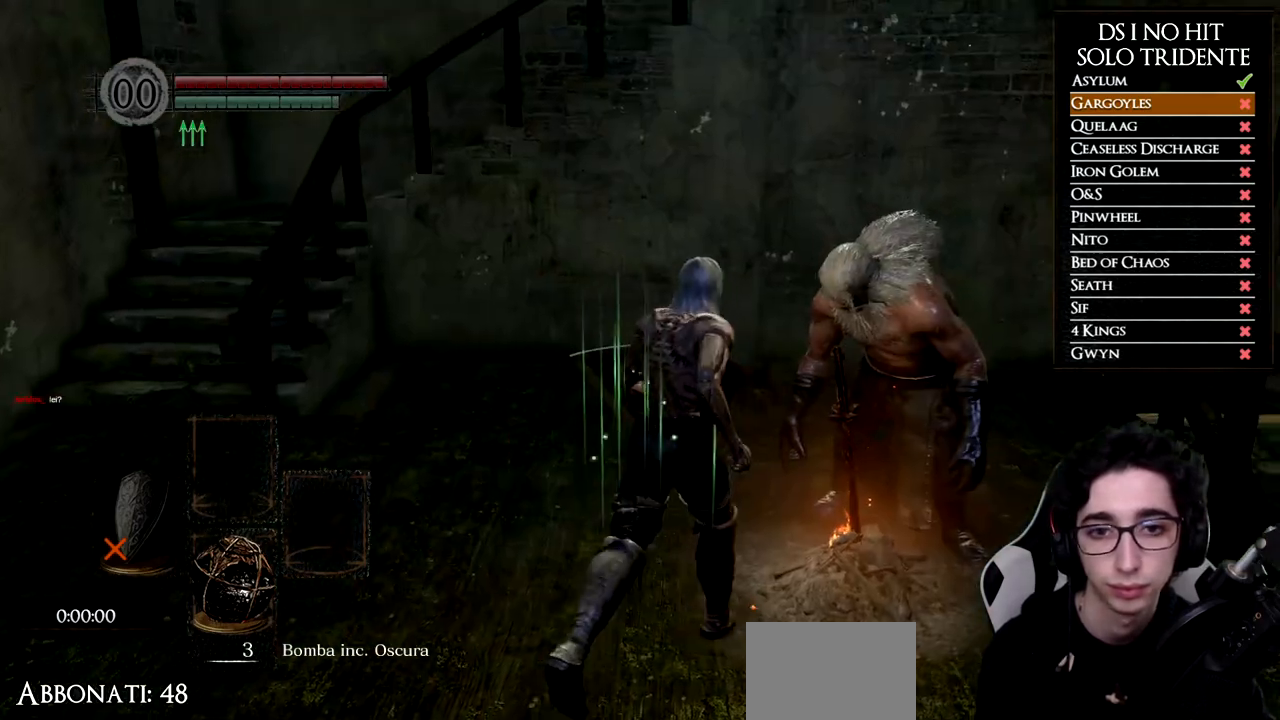
{"buttons": [], "left_stick": "right", "right_stick": "center", "events": [[17, "left_stick", "center"], [250, "right_stick", "right"], [401, "right_stick", "center"], [451, "left_stick", "right"]]}
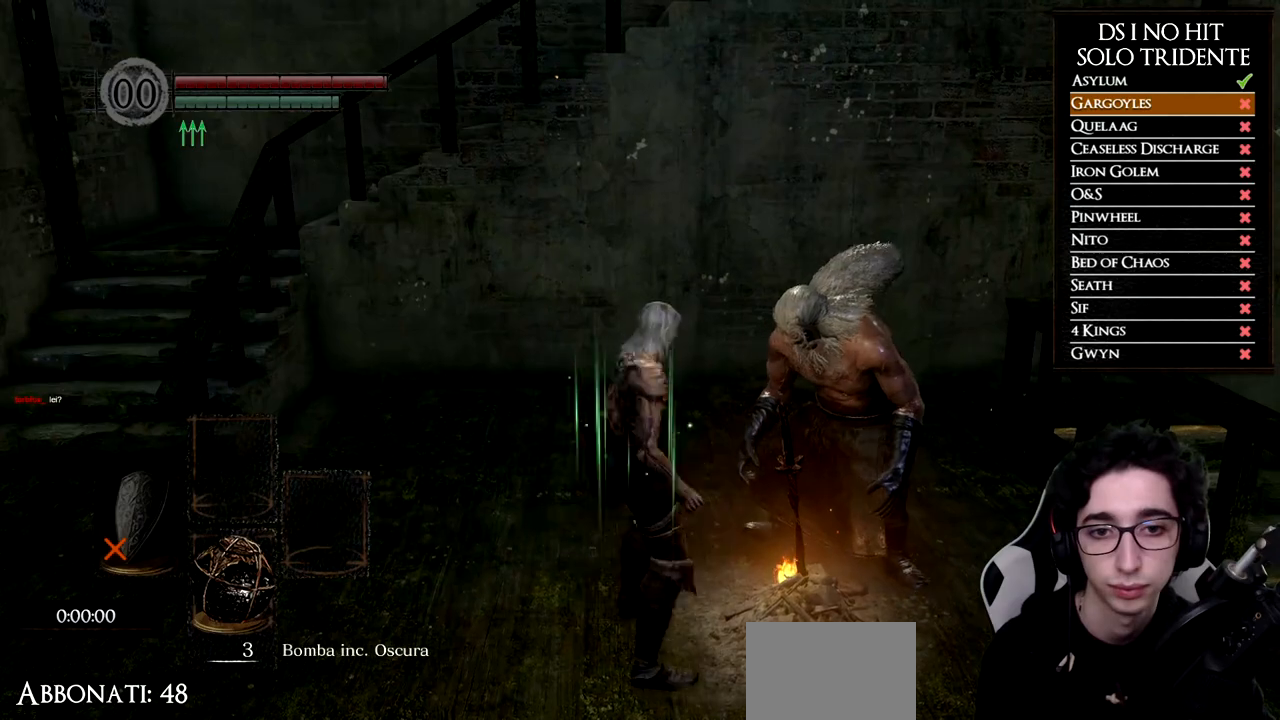
{"buttons": [], "left_stick": "center", "right_stick": "center", "events": [[16, "left_stick", "center"], [400, "A", "down"], [500, "A", "up"]]}
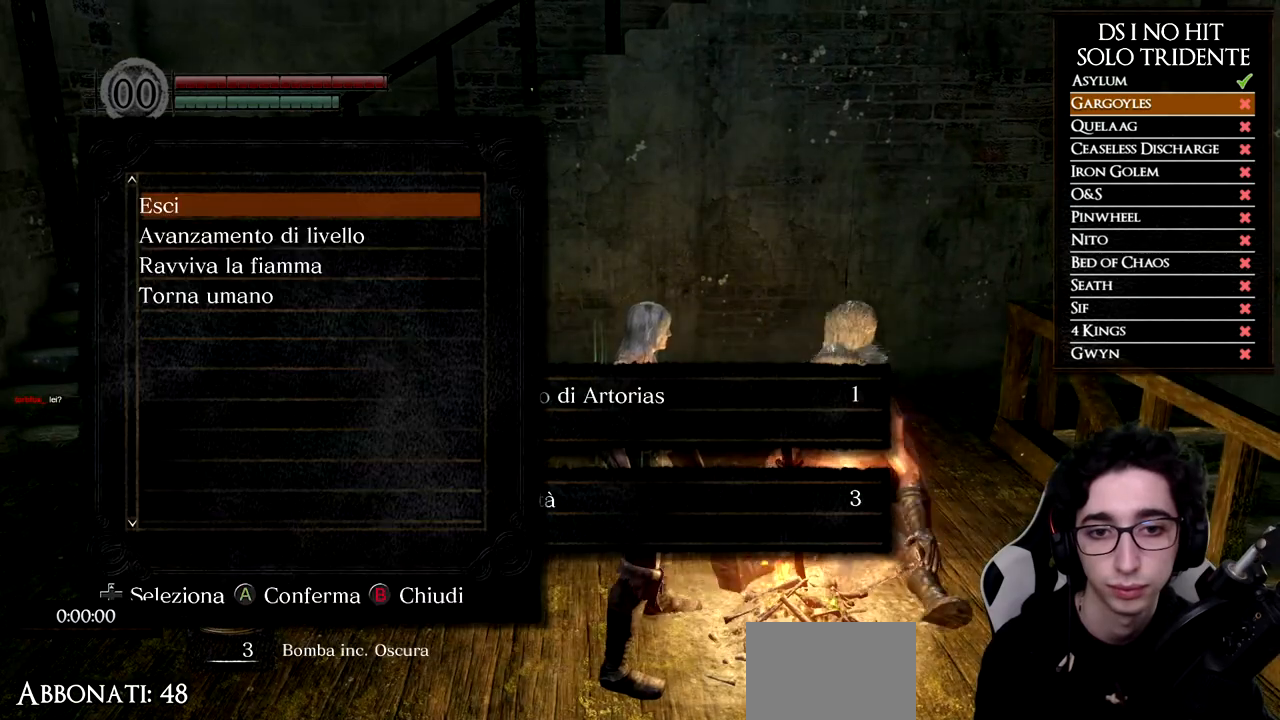
{"buttons": [], "left_stick": "center", "right_stick": "center", "events": []}
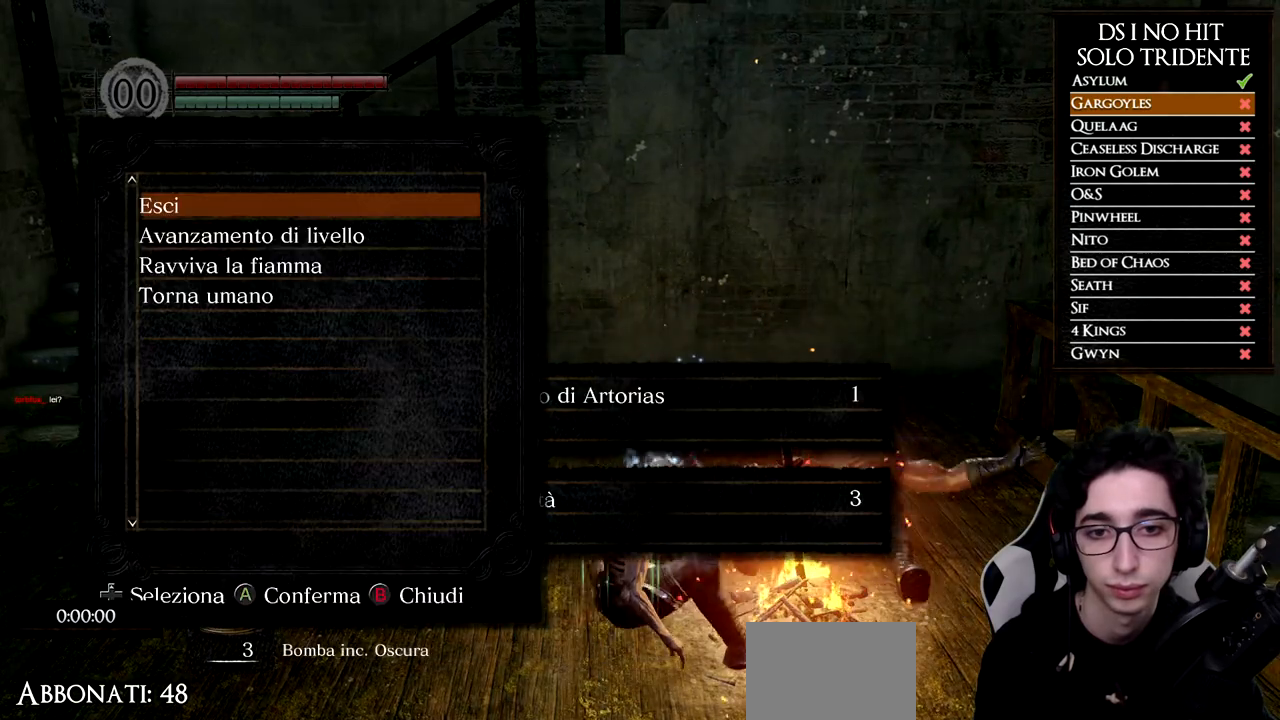
{"buttons": ["B"], "left_stick": "center", "right_stick": "center", "events": [[33, "B", "down"], [116, "B", "up"], [183, "B", "down"], [267, "B", "up"], [350, "B", "down"], [417, "B", "up"], [484, "B", "down"]]}
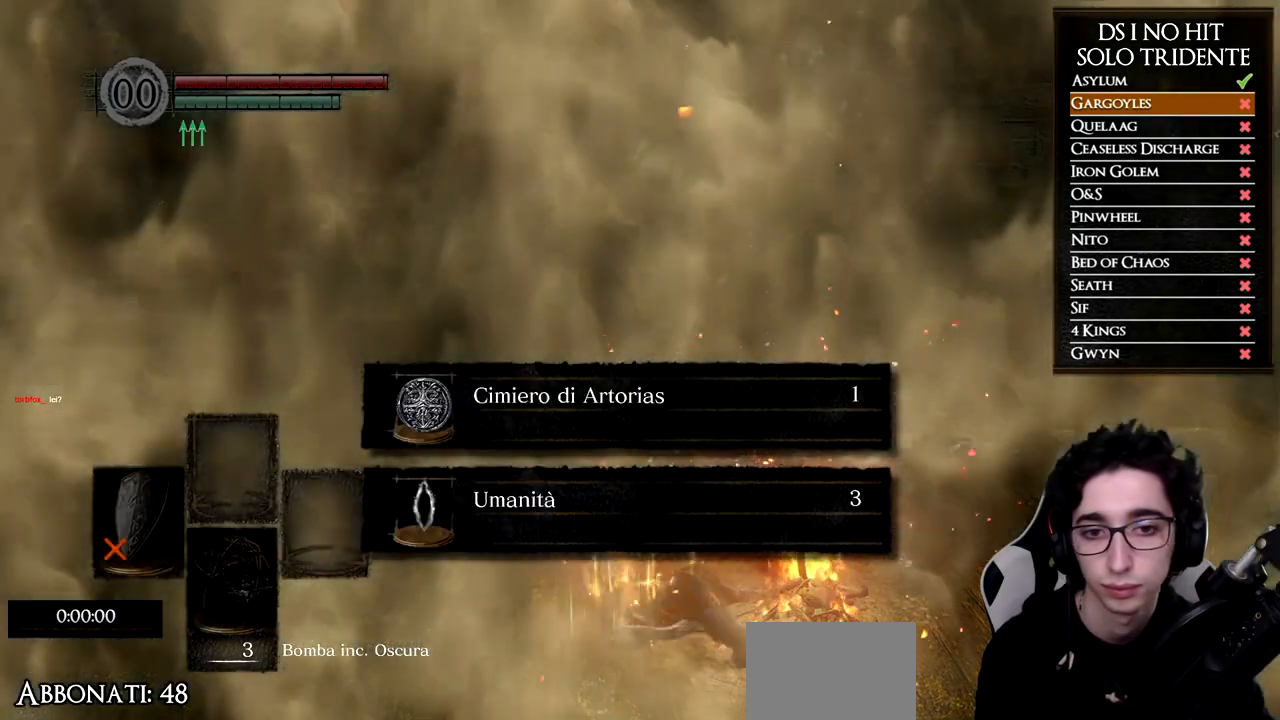
{"buttons": [], "left_stick": "up", "right_stick": "center", "events": [[67, "B", "up"], [150, "B", "down"], [184, "left_stick", "up"], [217, "B", "up"]]}
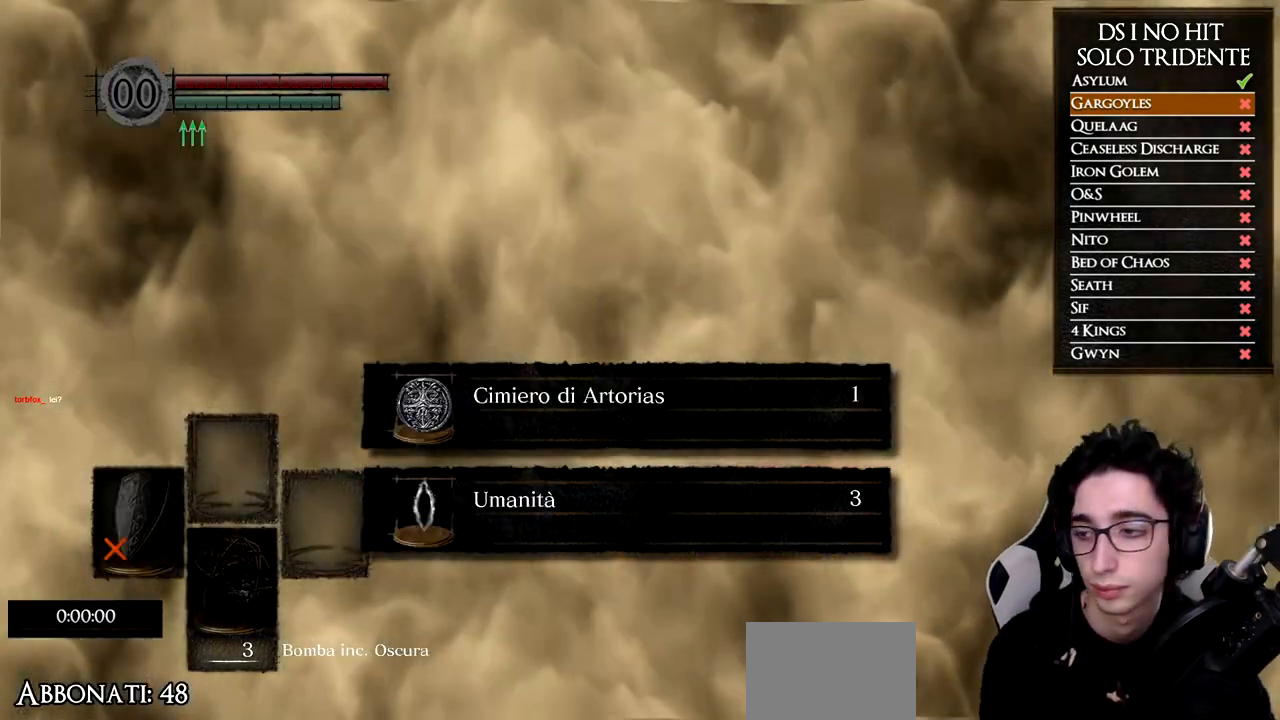
{"buttons": [], "left_stick": "up", "right_stick": "center", "events": []}
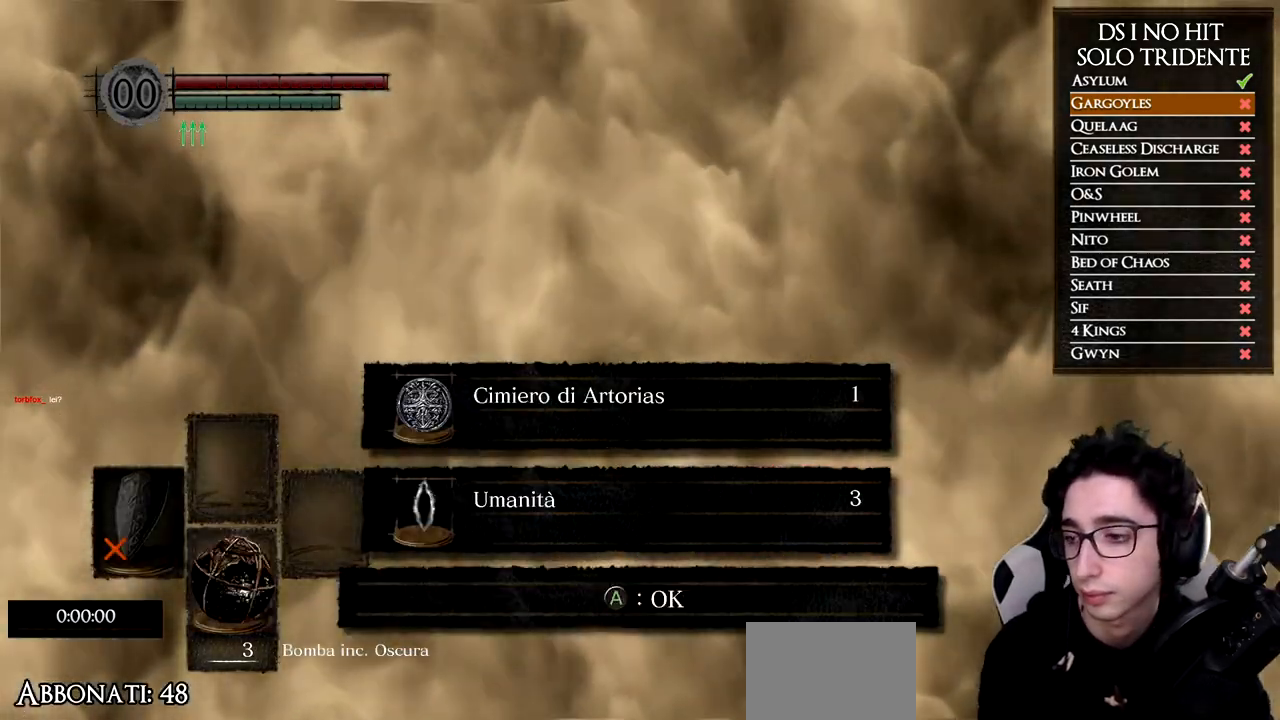
{"buttons": ["B"], "left_stick": "up", "right_stick": "center", "events": [[184, "B", "down"]]}
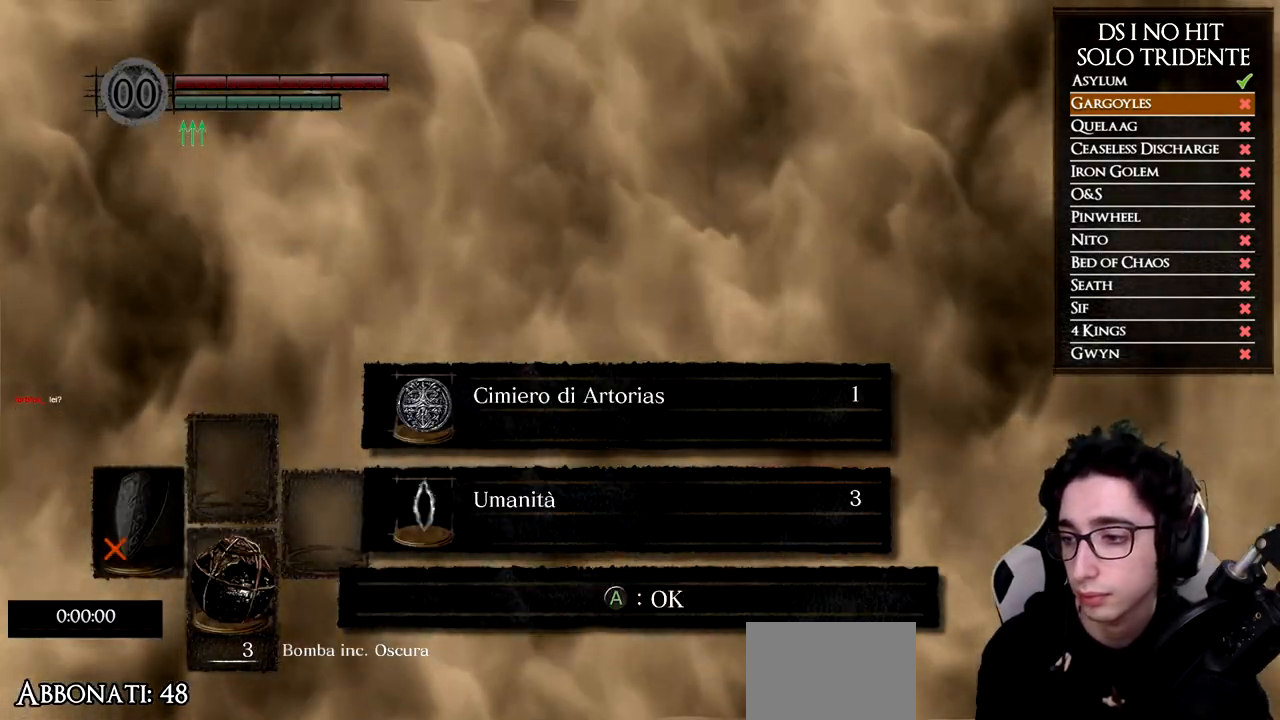
{"buttons": ["B"], "left_stick": "up", "right_stick": "center", "events": []}
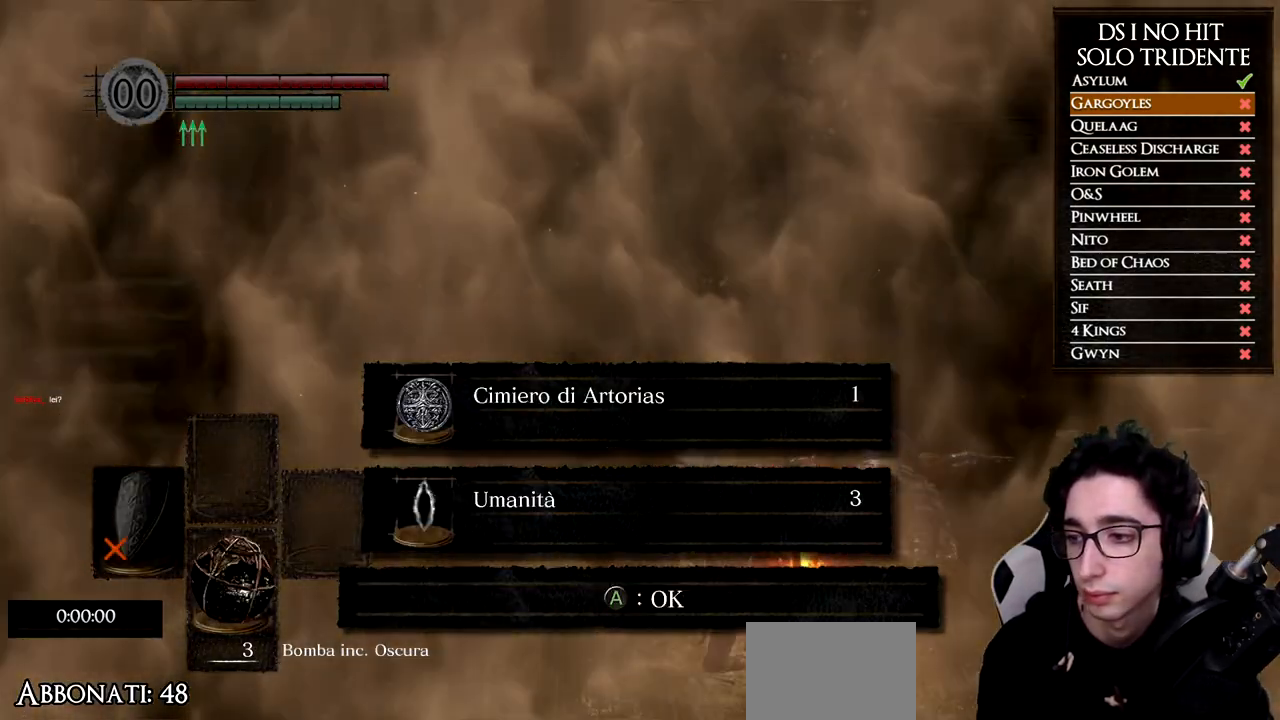
{"buttons": ["B"], "left_stick": "up", "right_stick": "center", "events": []}
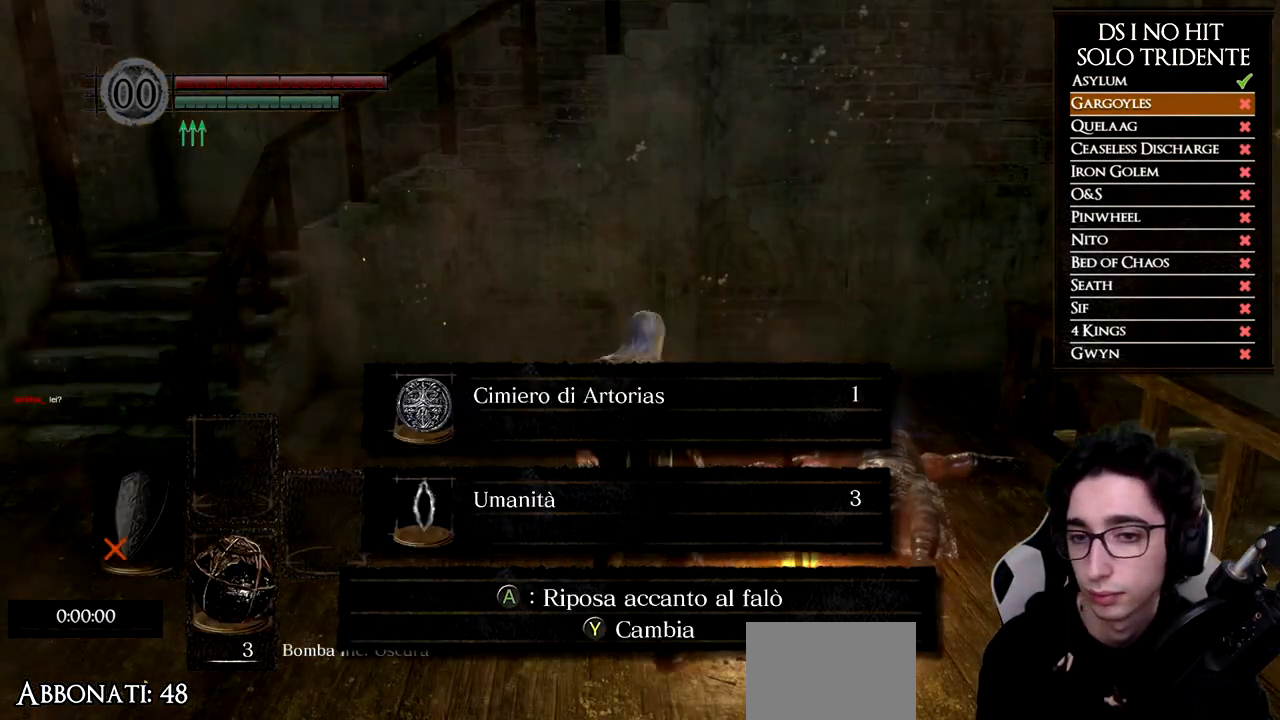
{"buttons": ["B"], "left_stick": "up", "right_stick": "center", "events": []}
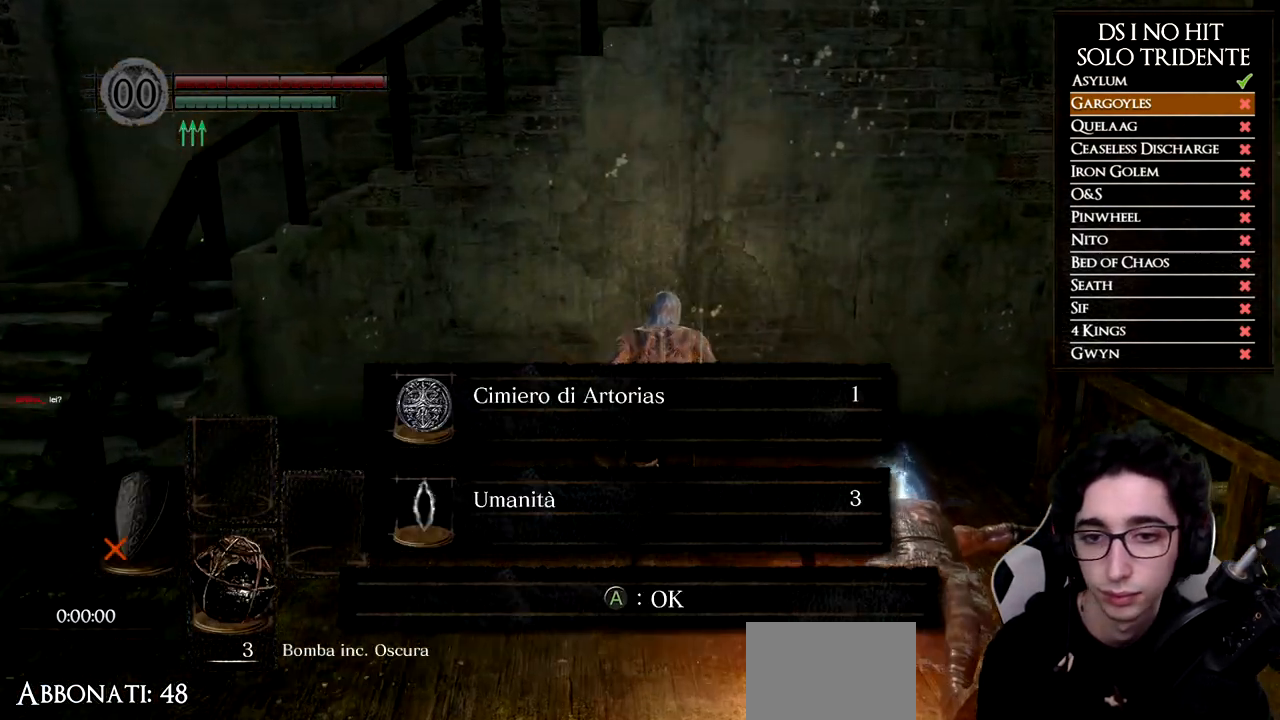
{"buttons": ["A", "B"], "left_stick": "up-right", "right_stick": "center", "events": [[367, "left_stick", "up-right"], [451, "A", "down"]]}
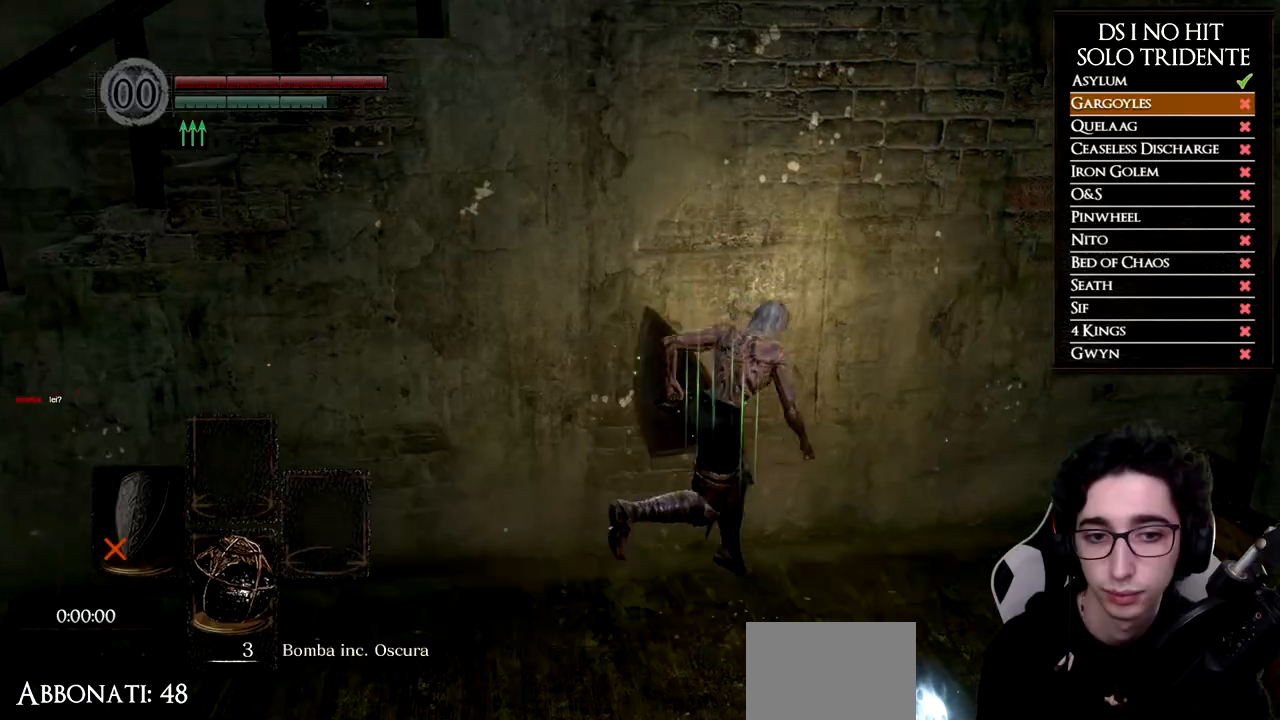
{"buttons": ["B"], "left_stick": "right", "right_stick": "center", "events": [[66, "A", "up"], [116, "left_stick", "right"]]}
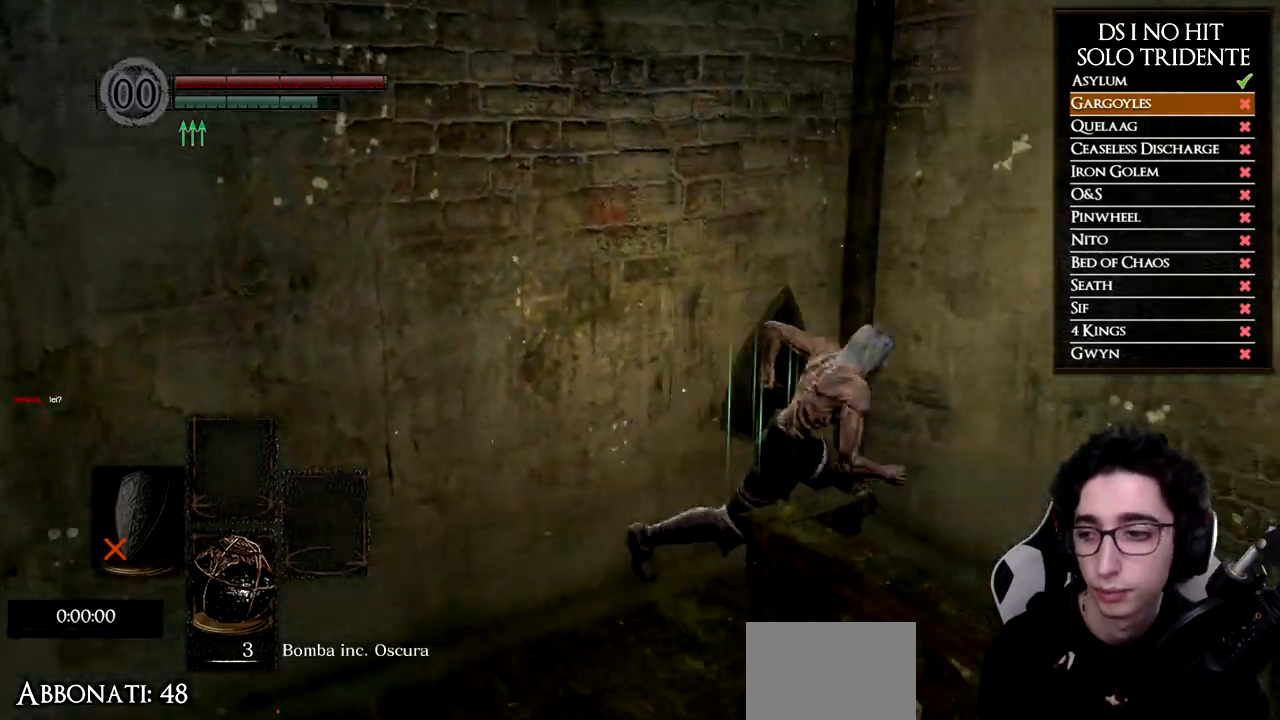
{"buttons": ["B"], "left_stick": "right", "right_stick": "center", "events": []}